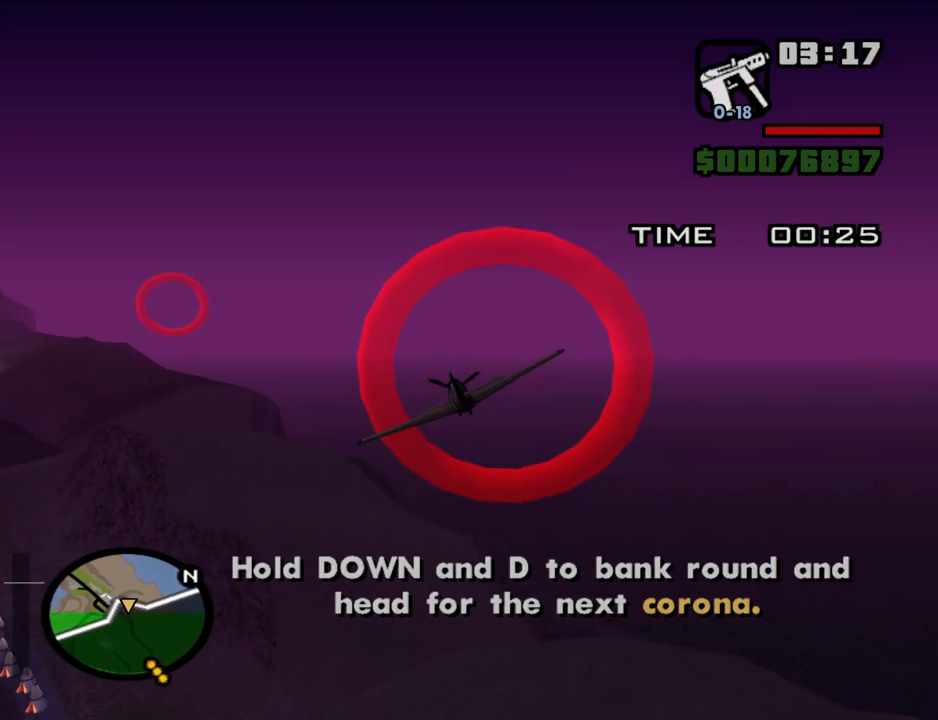
Gameplay with keyboard and mouse; each line is a JSON object with the keys and mouse buttons held at the frame after it. "events" lists presses ("down") and releases ("up") of "1", "2", "3", "4", "5", "6", "8", "a", "alt", "c", "ctrl", "d", "down", "e", "escape", "f", "f1", "f2", "f3", "g", "h", "left", "num2", "q", "r", "right", "s", "shift", "space", "t", "tab", "up", "v", "w", "x", "z", "mouse_left", "mouse_middle", "mouse_right", "mouse_wheel_up" and "mouse_wheel_down" between this image and that frame as [ms after this image, input, new state], when the widget could be followed in between. "mouse_left", "mouse_middle", "mouse_right", "mouse_wheel_up", "mouse_wheel_down" = the "left", "middle", "right", "wheel_up", "wheel_down" buttons of the "mouse" list. No other keys are recorded. Mouse movement is not recorded.
{"keys": ["q", "w"], "mouse": [], "events": [[34, "q", "down"], [84, "down", "down"], [134, "down", "up"]]}
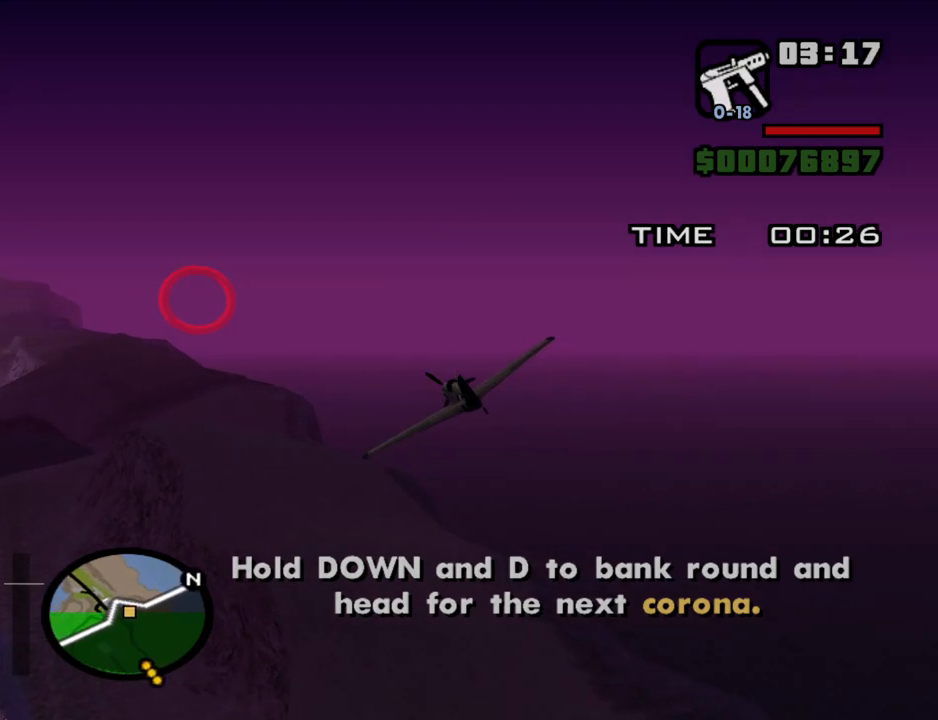
{"keys": ["w"], "mouse": [], "events": [[150, "q", "up"]]}
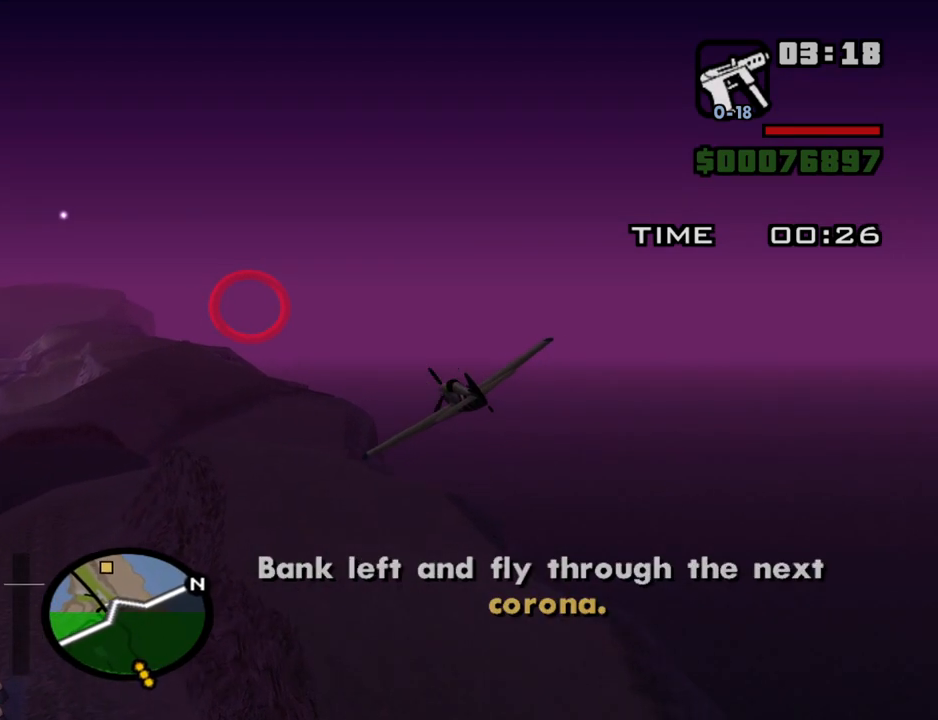
{"keys": ["w"], "mouse": [], "events": []}
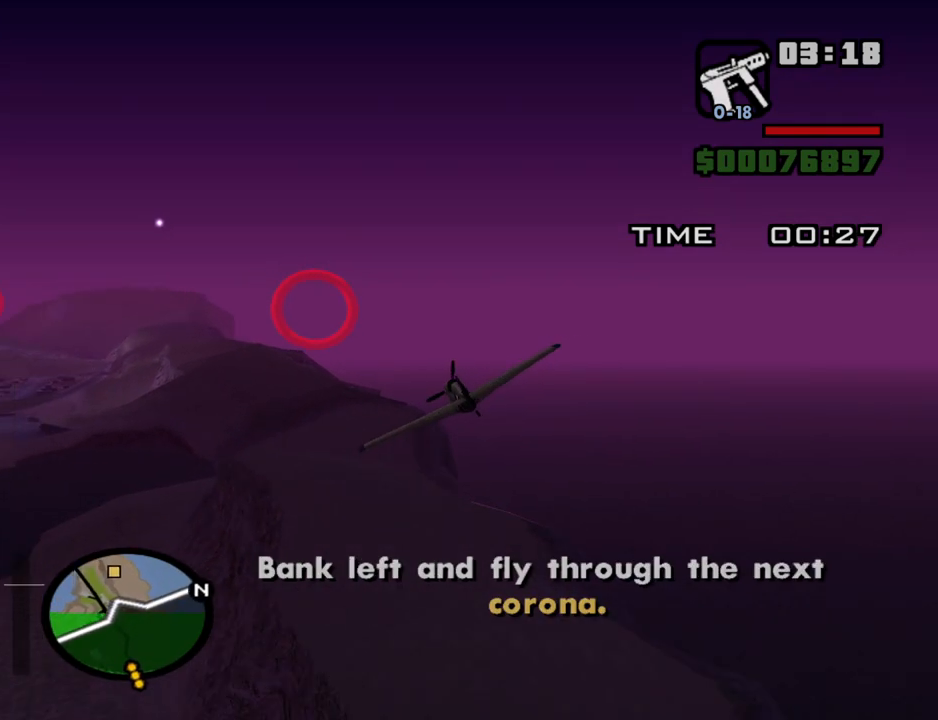
{"keys": ["w"], "mouse": [], "events": []}
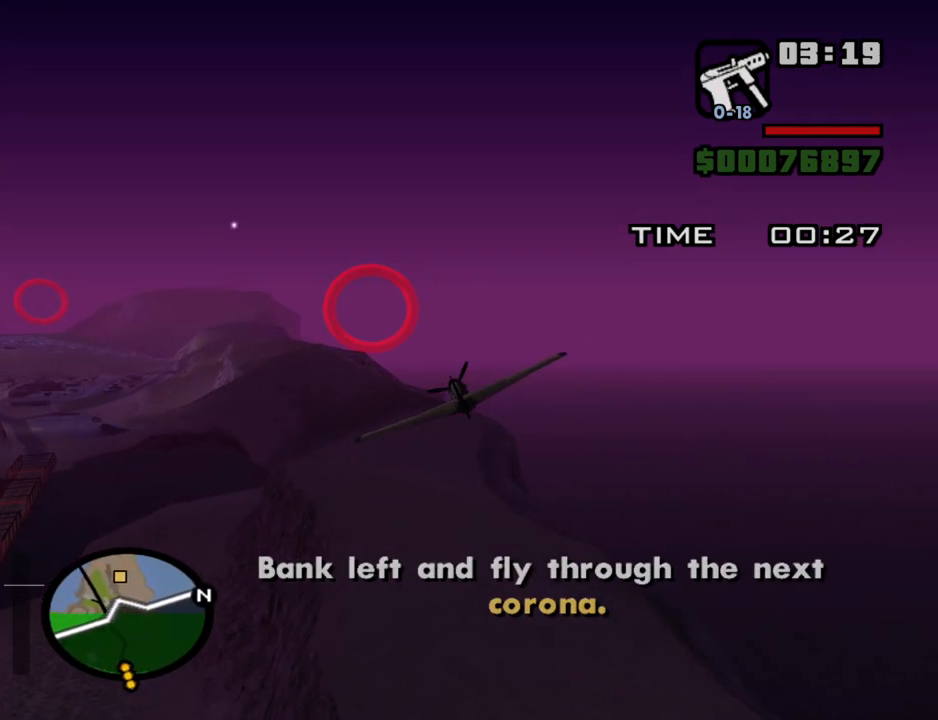
{"keys": ["w"], "mouse": [], "events": [[50, "e", "down"], [384, "e", "up"]]}
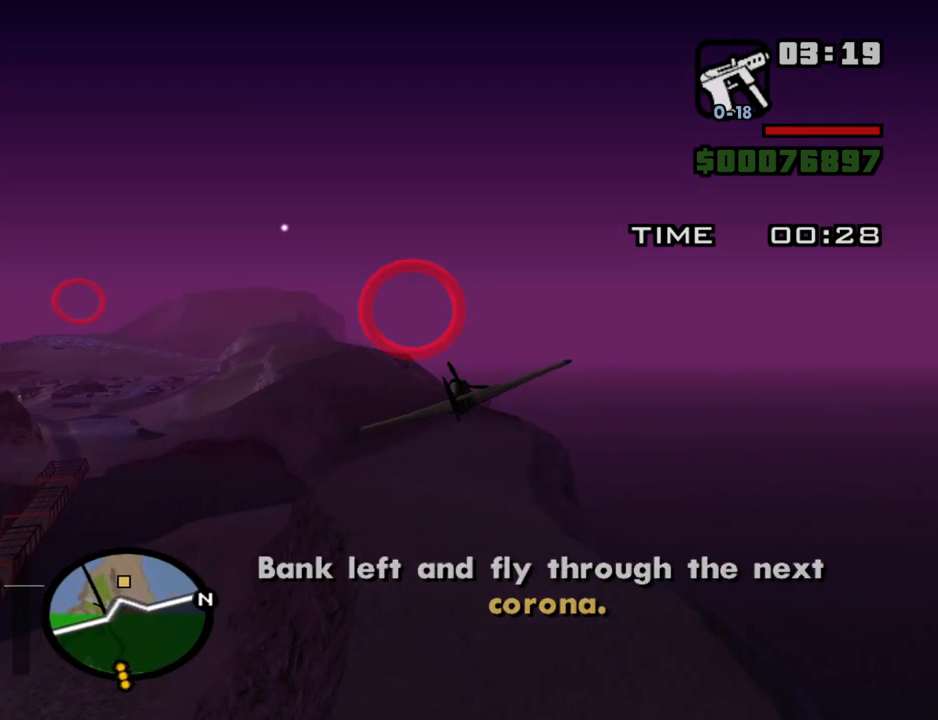
{"keys": ["w"], "mouse": [], "events": []}
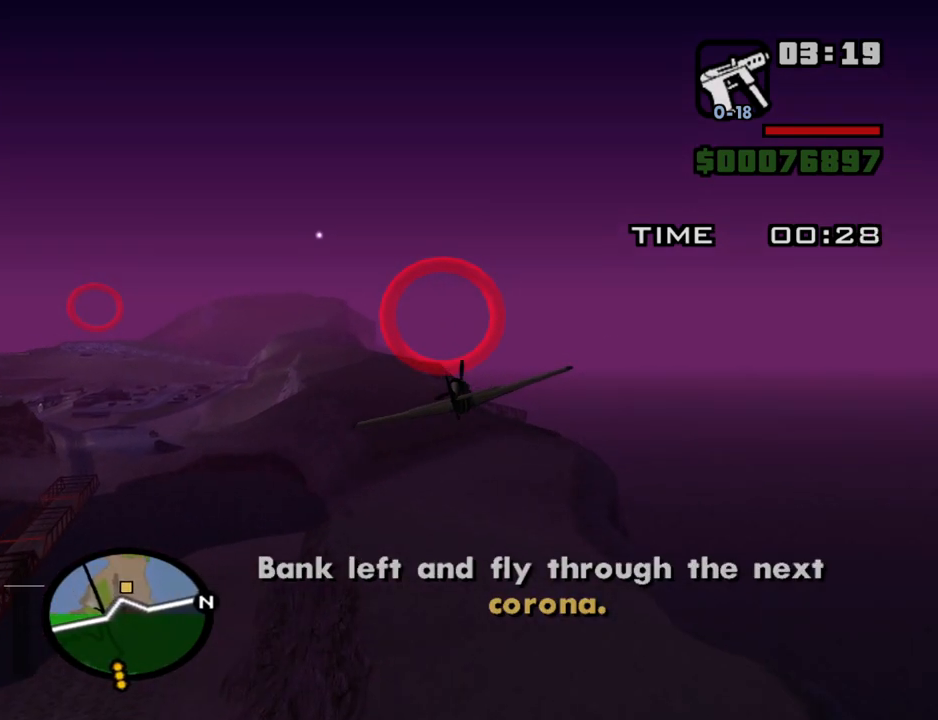
{"keys": ["w"], "mouse": [], "events": [[184, "e", "down"], [267, "e", "up"]]}
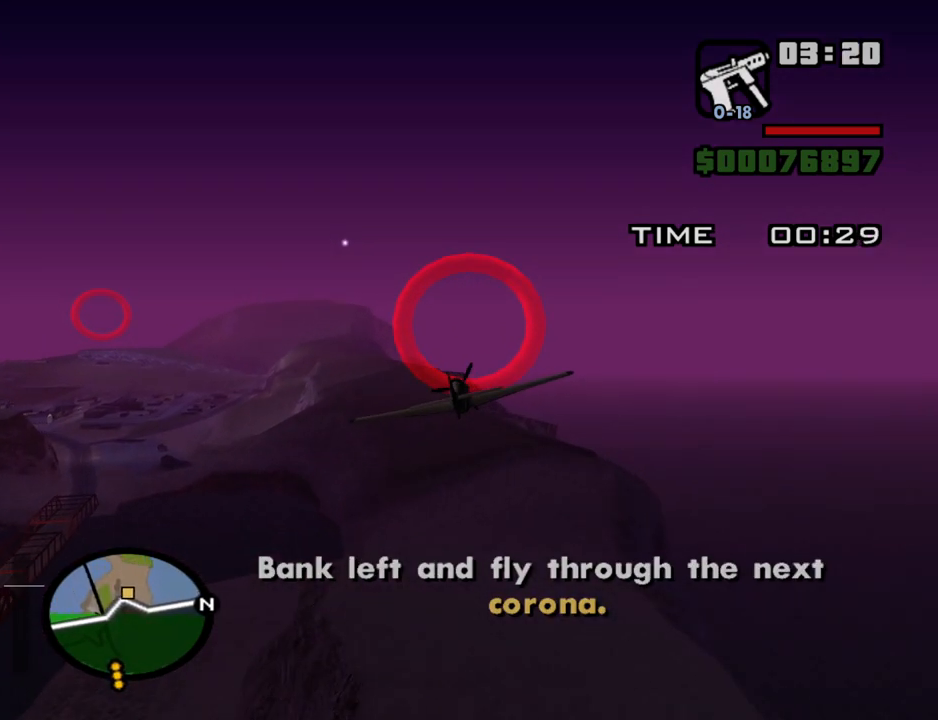
{"keys": ["w"], "mouse": [], "events": [[284, "left", "down"], [334, "left", "up"]]}
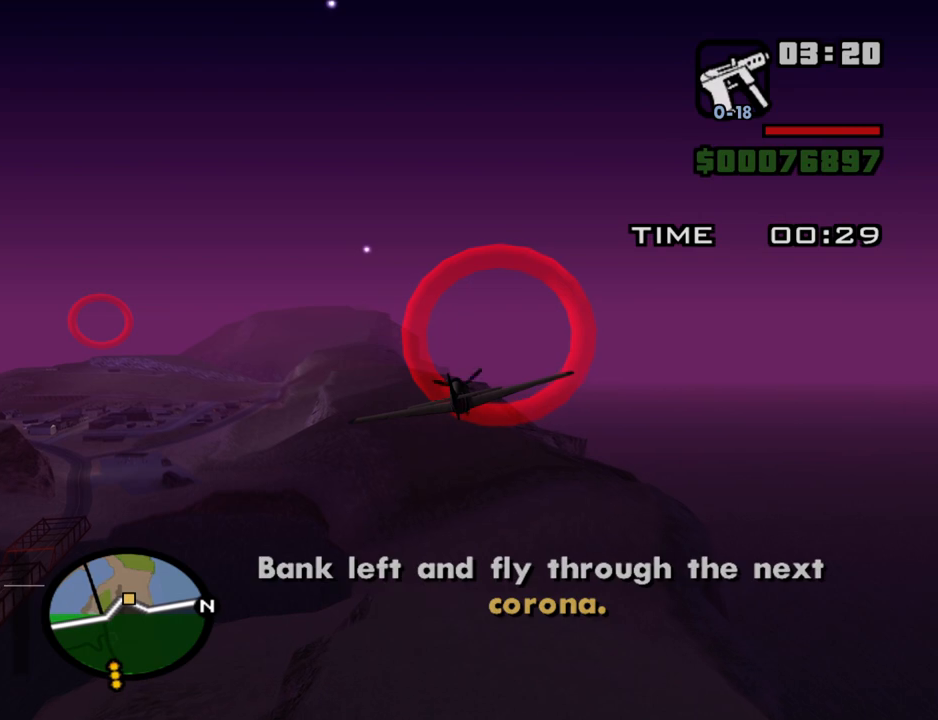
{"keys": ["e", "w"], "mouse": [], "events": [[117, "e", "down"]]}
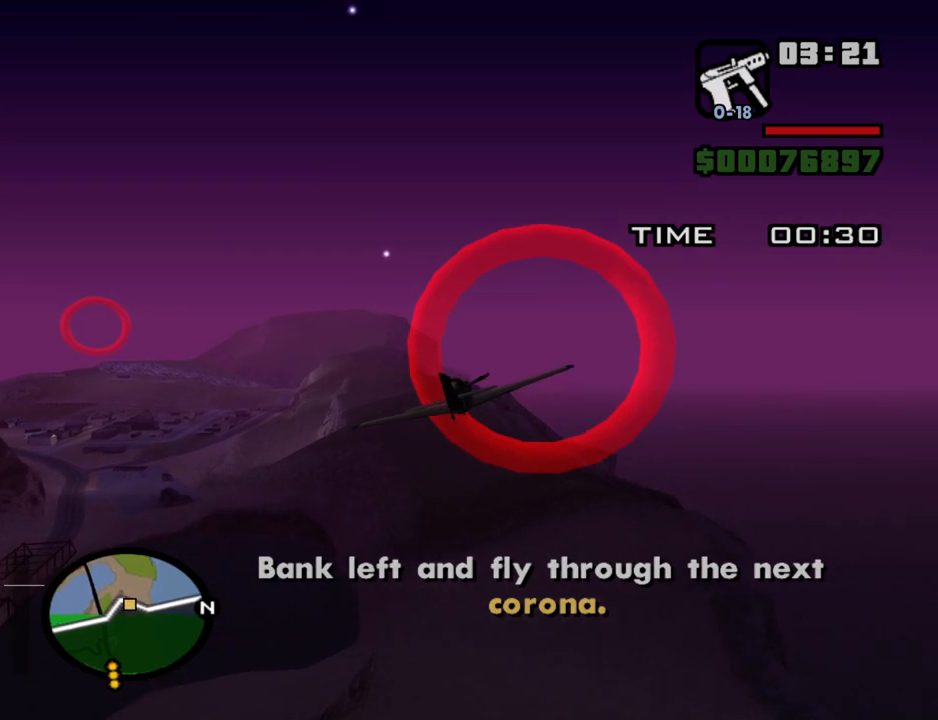
{"keys": ["q", "w"], "mouse": [], "events": [[84, "e", "up"], [184, "q", "down"], [234, "left", "down"], [500, "left", "up"]]}
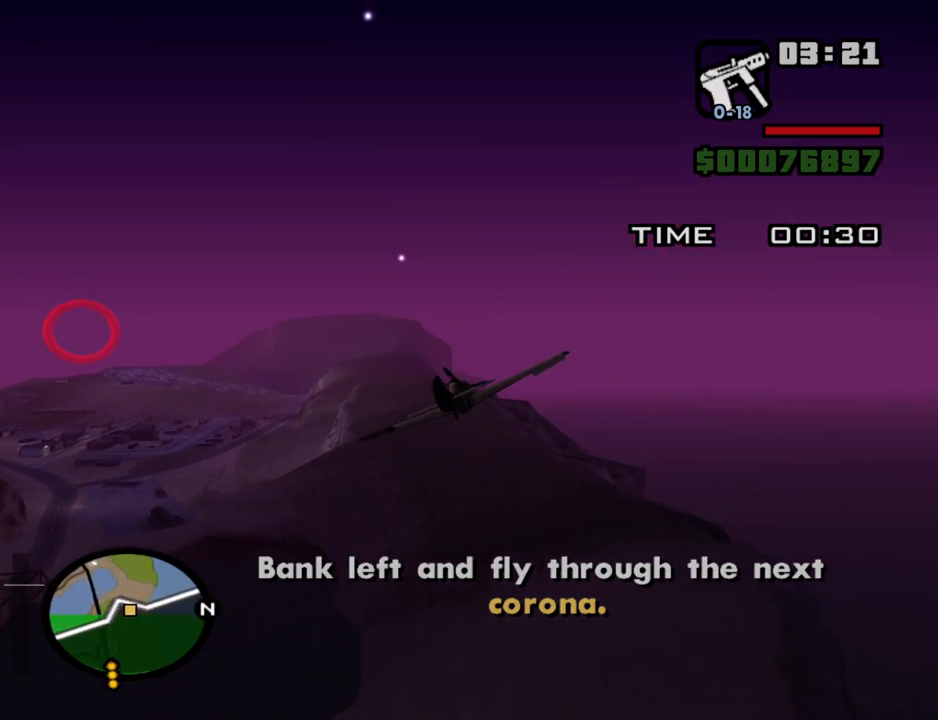
{"keys": ["right", "w"], "mouse": [], "events": [[200, "down", "down"], [284, "down", "up"], [384, "q", "up"], [384, "right", "down"]]}
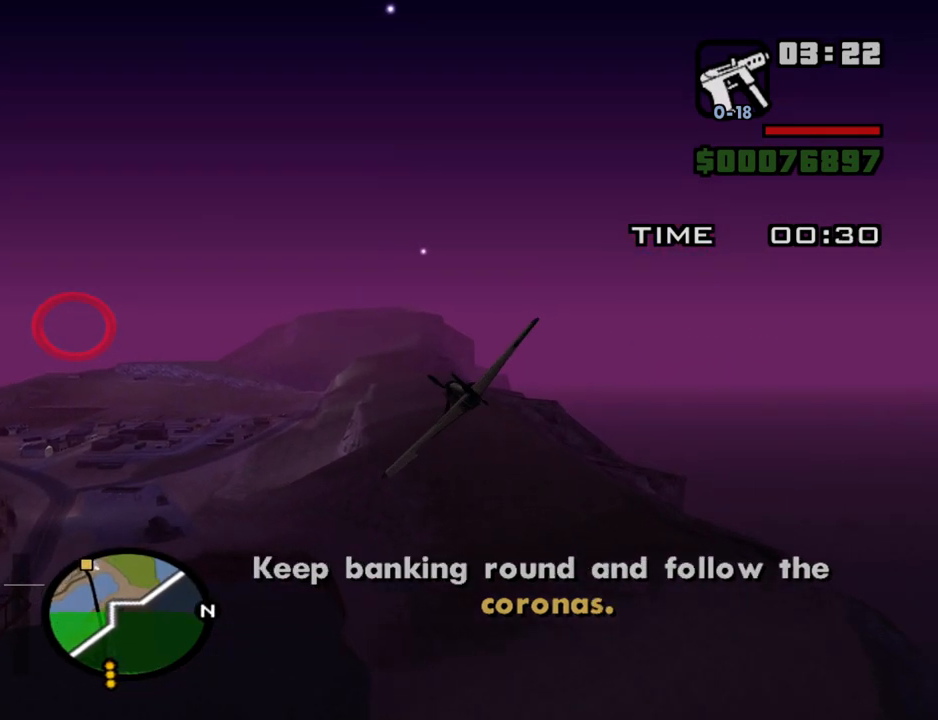
{"keys": ["q", "w"], "mouse": [], "events": [[17, "right", "up"], [500, "q", "down"]]}
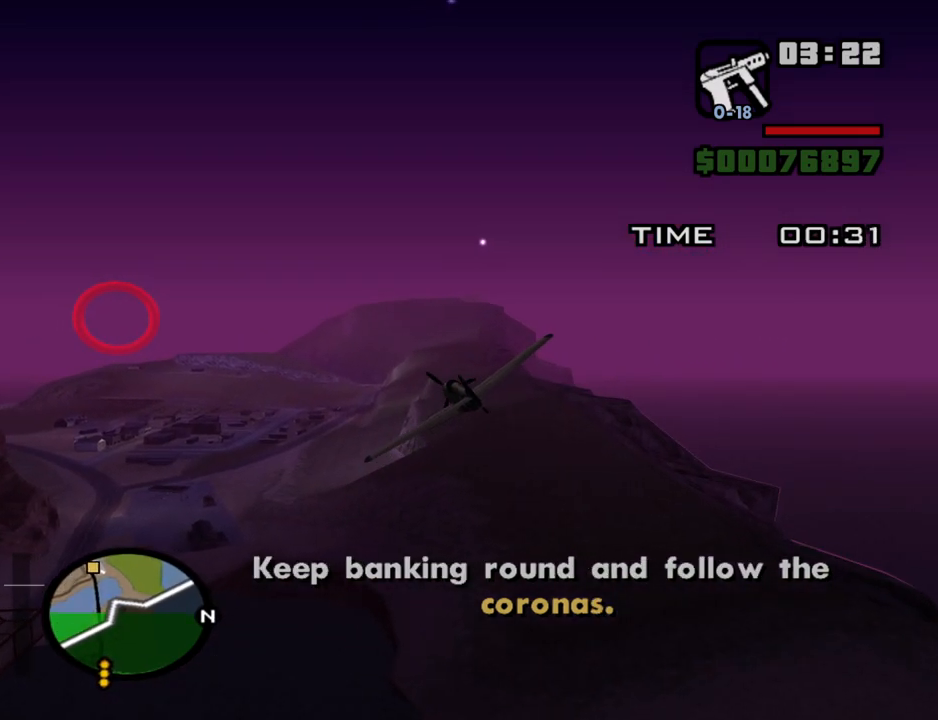
{"keys": ["left", "q", "w"], "mouse": [], "events": [[417, "left", "down"]]}
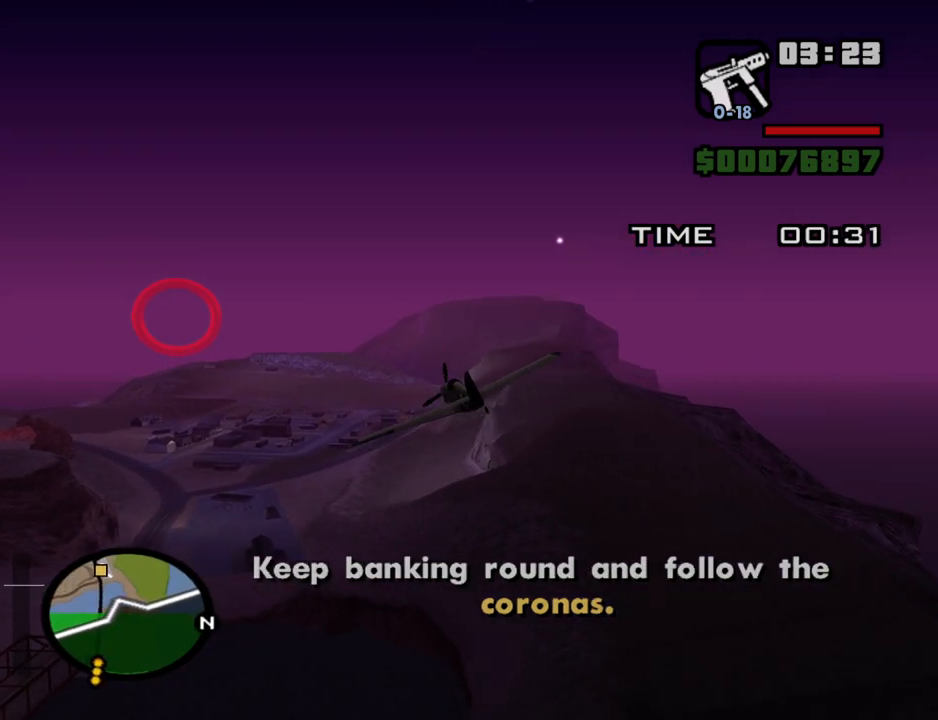
{"keys": ["w"], "mouse": [], "events": [[50, "left", "up"], [150, "q", "up"]]}
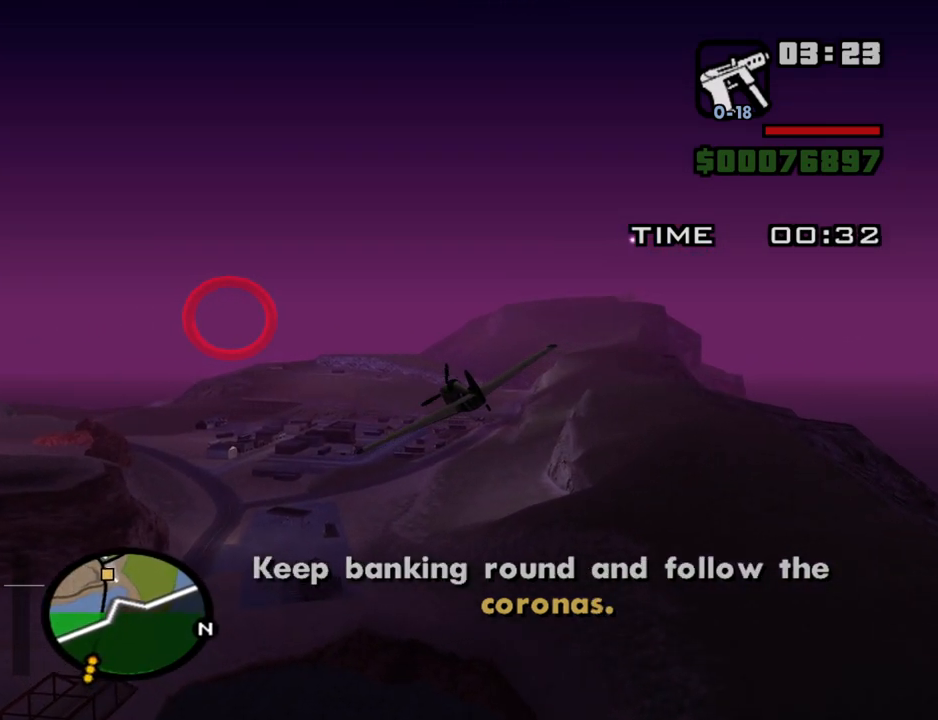
{"keys": ["w"], "mouse": [], "events": []}
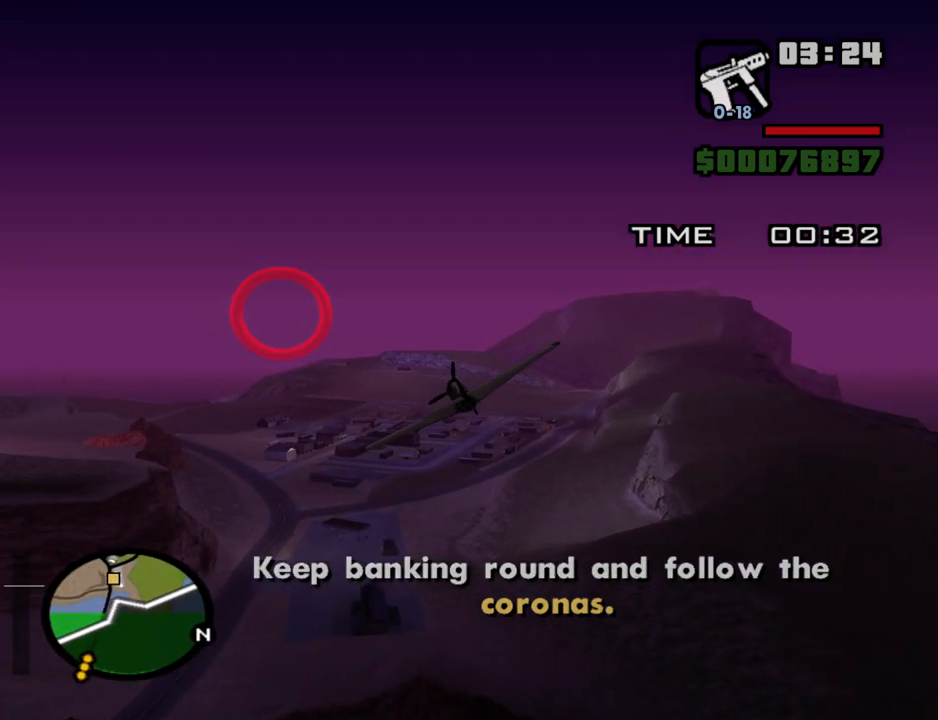
{"keys": ["w"], "mouse": [], "events": [[184, "down", "down"], [234, "down", "up"]]}
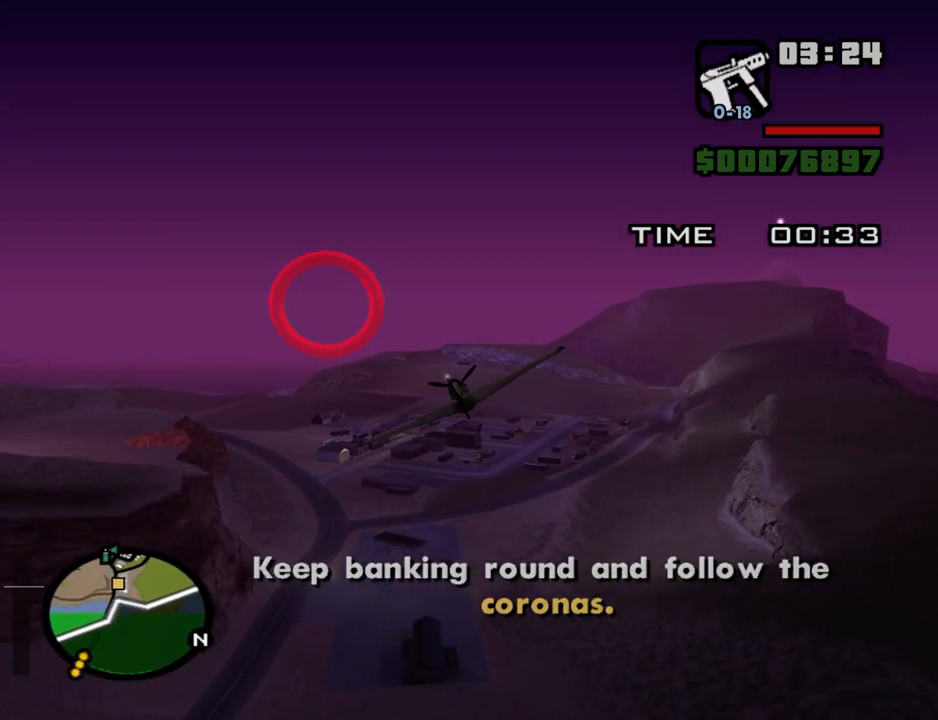
{"keys": ["w"], "mouse": [], "events": []}
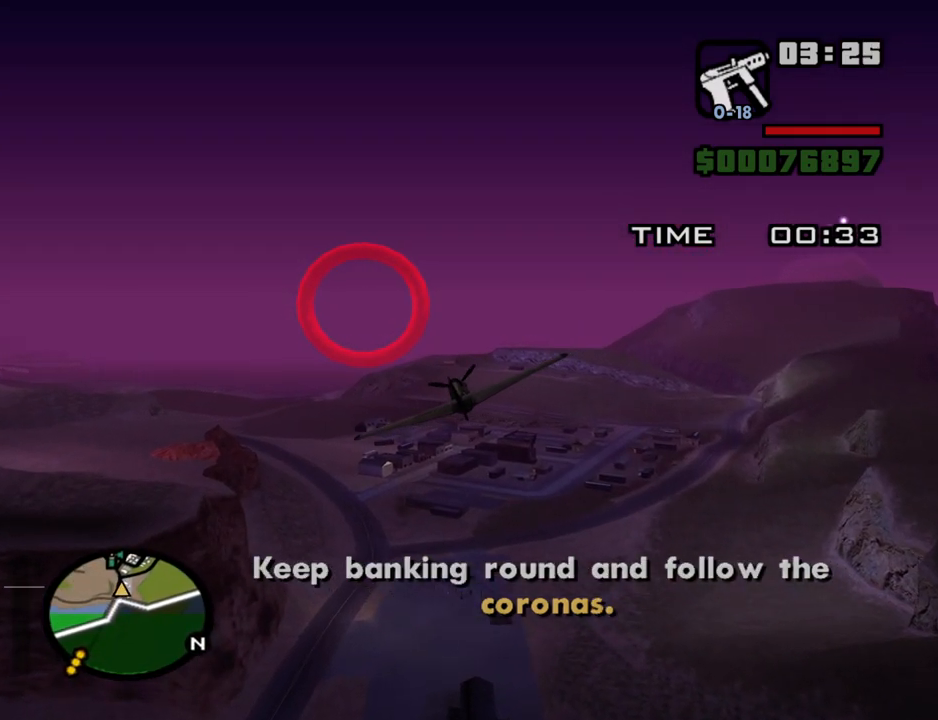
{"keys": ["w"], "mouse": [], "events": []}
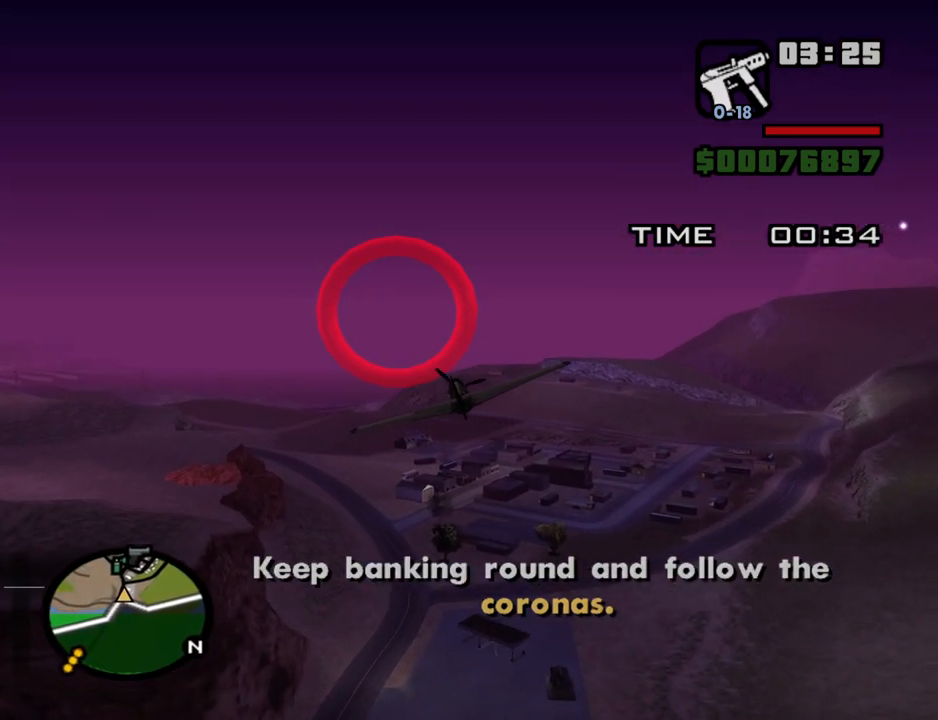
{"keys": ["w"], "mouse": [], "events": [[84, "left", "down"], [134, "left", "up"]]}
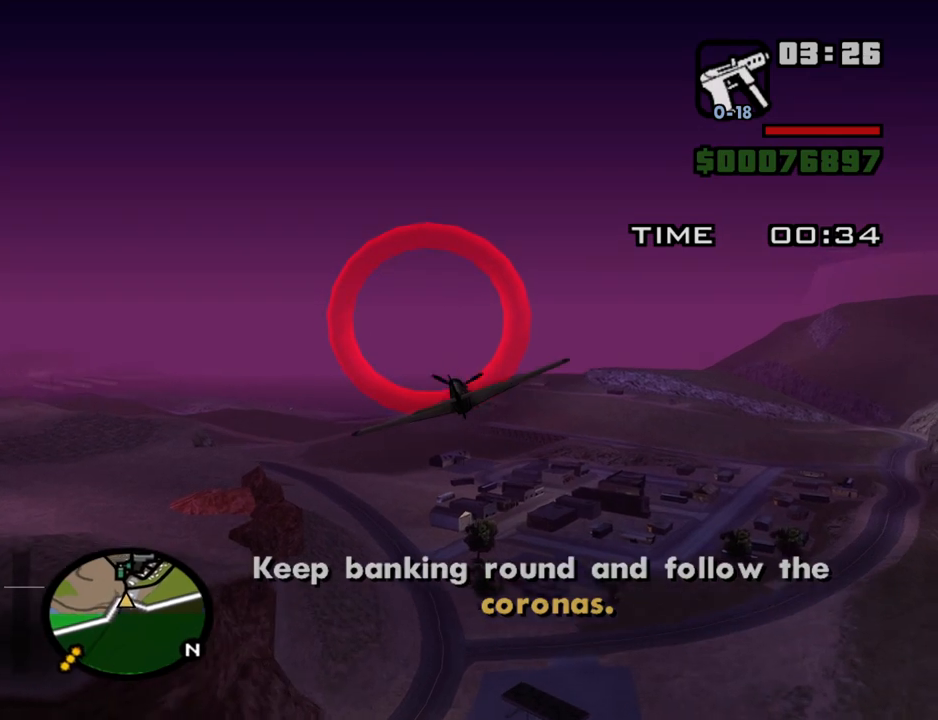
{"keys": ["q", "w"], "mouse": [], "events": [[100, "left", "down"], [150, "left", "up"], [334, "q", "down"]]}
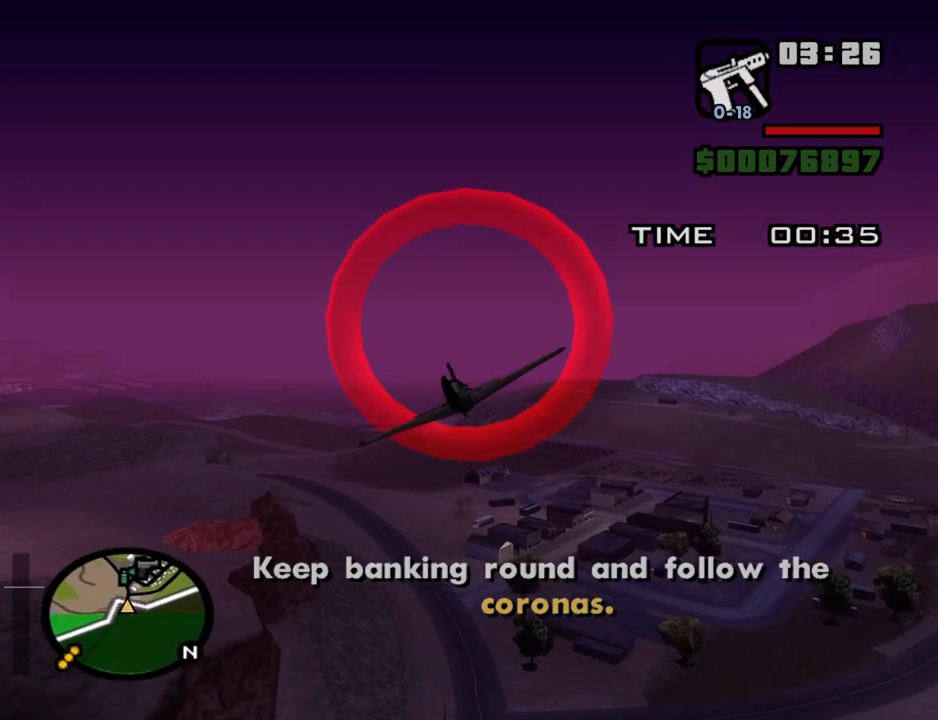
{"keys": ["q", "w"], "mouse": [], "events": [[267, "down", "down"], [267, "left", "down"], [350, "down", "up"], [350, "left", "up"]]}
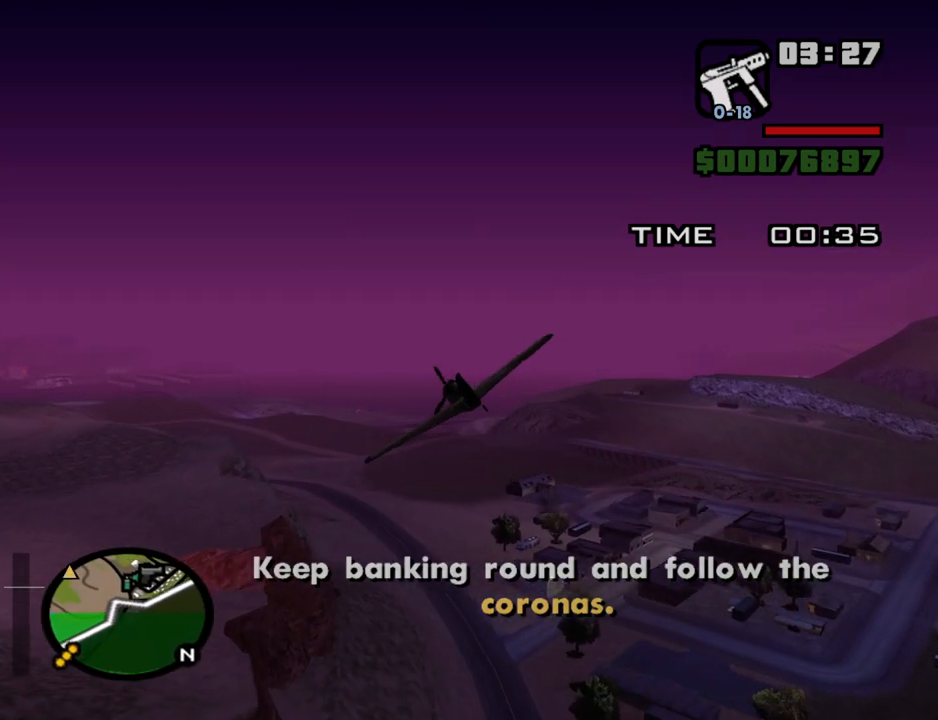
{"keys": ["left", "q", "w"], "mouse": [], "events": [[467, "left", "down"]]}
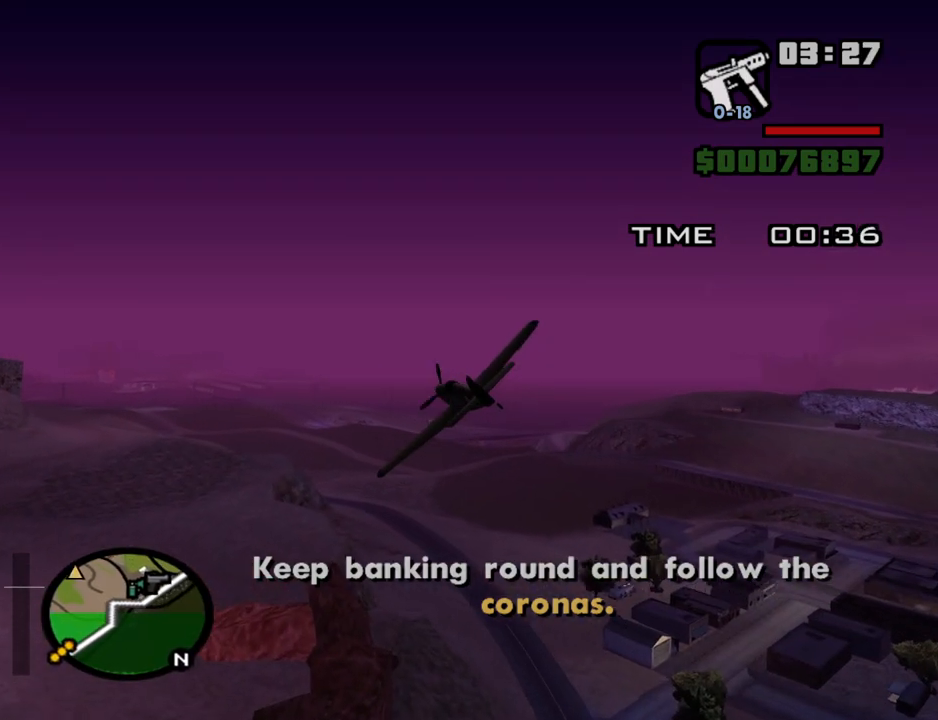
{"keys": ["q", "w"], "mouse": [], "events": [[50, "left", "up"]]}
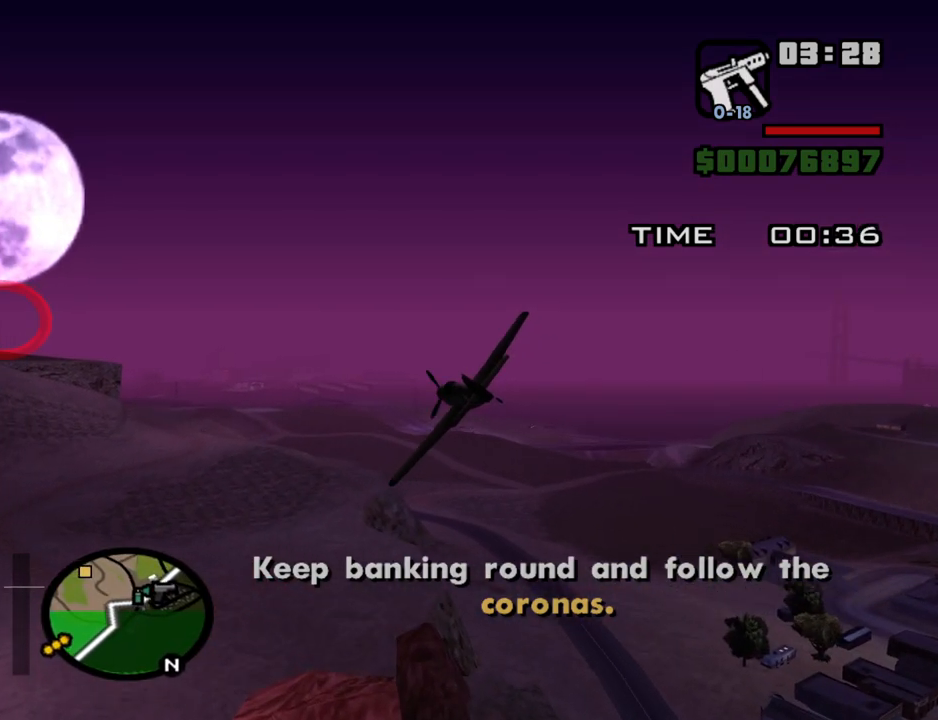
{"keys": ["q", "w"], "mouse": [], "events": [[167, "down", "down"], [300, "down", "up"]]}
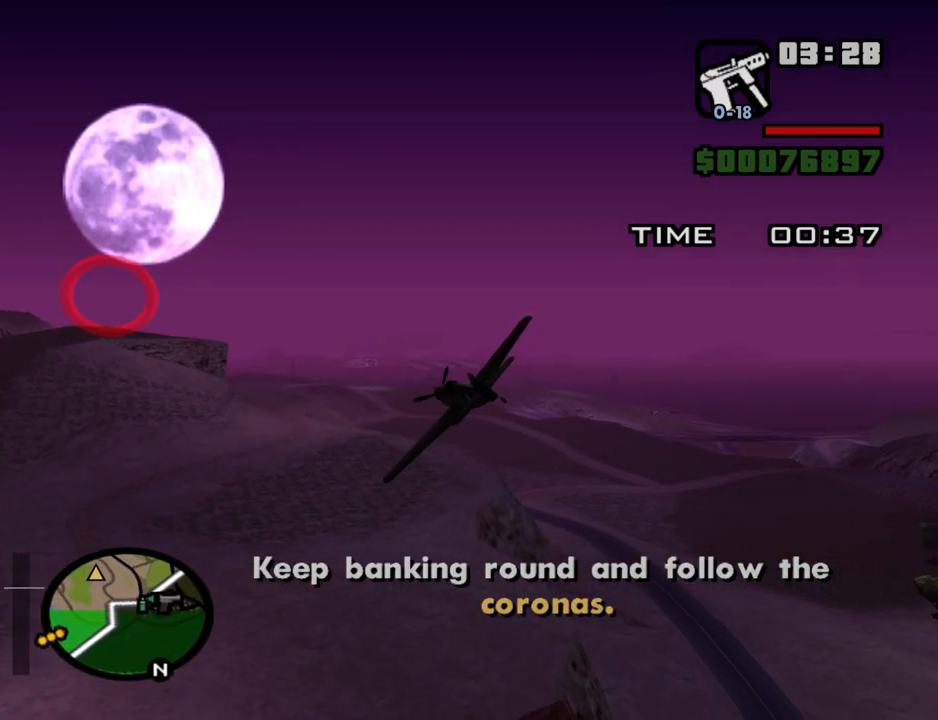
{"keys": ["w"], "mouse": [], "events": [[34, "q", "up"], [84, "right", "down"], [134, "right", "up"], [417, "up", "down"], [467, "up", "up"]]}
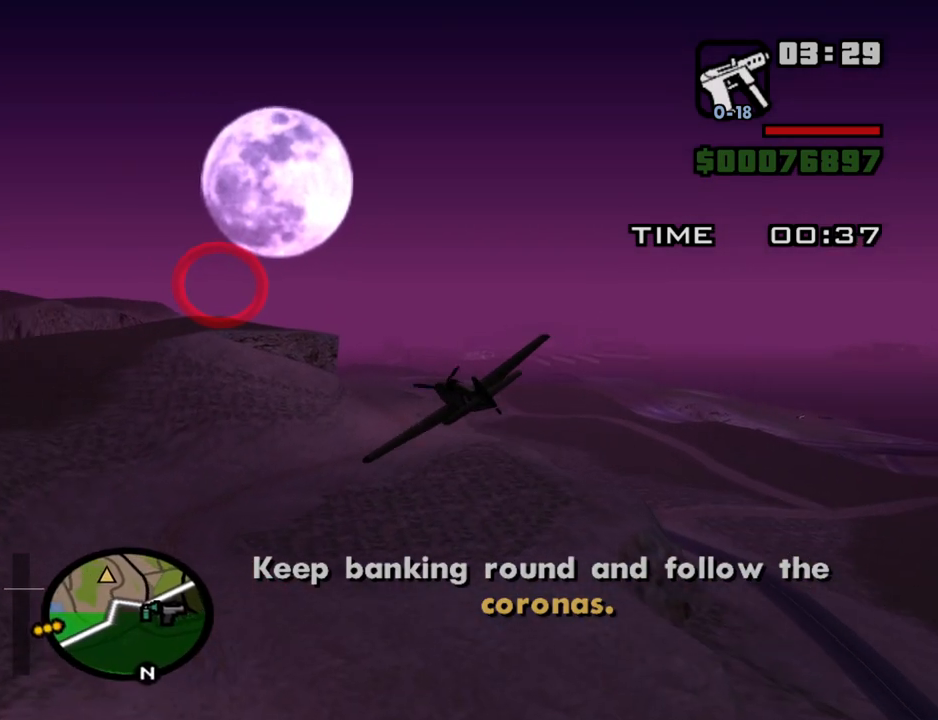
{"keys": ["w"], "mouse": [], "events": [[434, "left", "down"], [484, "left", "up"]]}
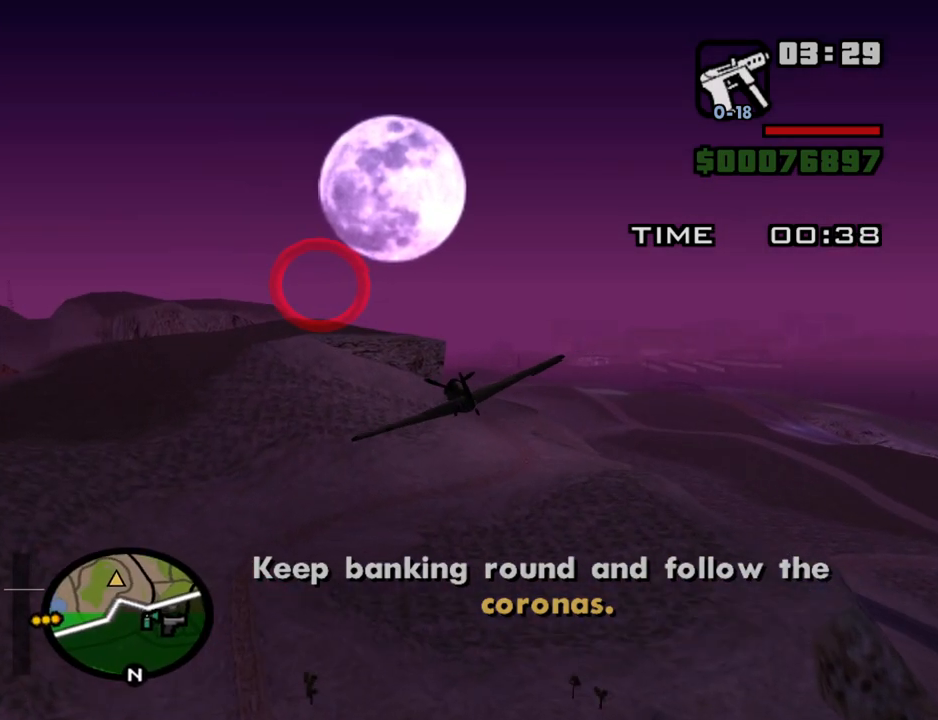
{"keys": ["w"], "mouse": [], "events": [[267, "down", "down"], [350, "down", "up"]]}
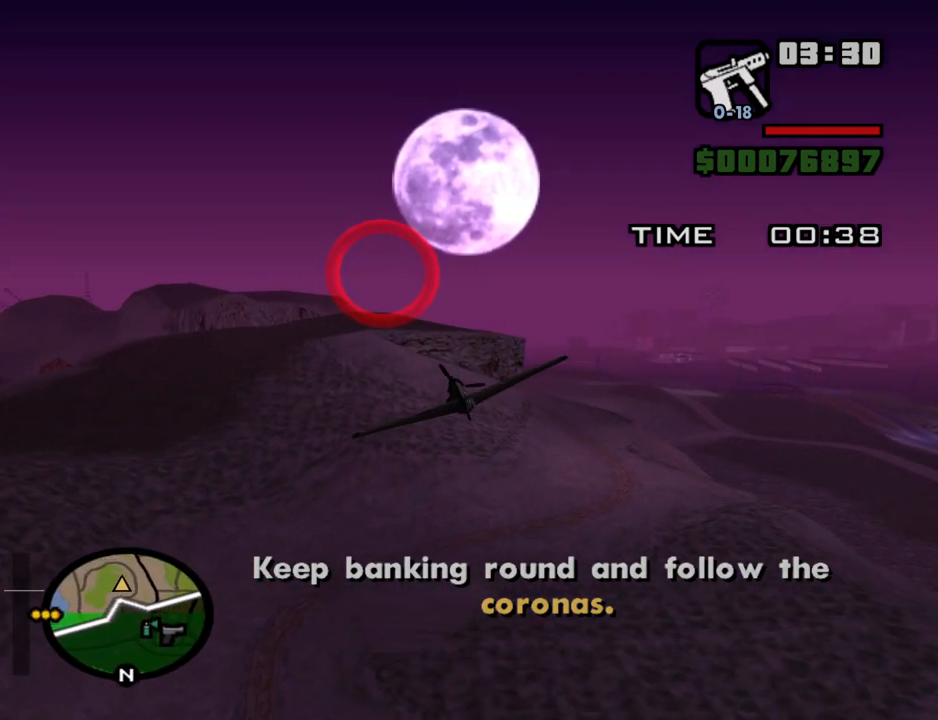
{"keys": ["e", "w"], "mouse": [], "events": [[84, "e", "down"], [267, "e", "up"], [417, "e", "down"]]}
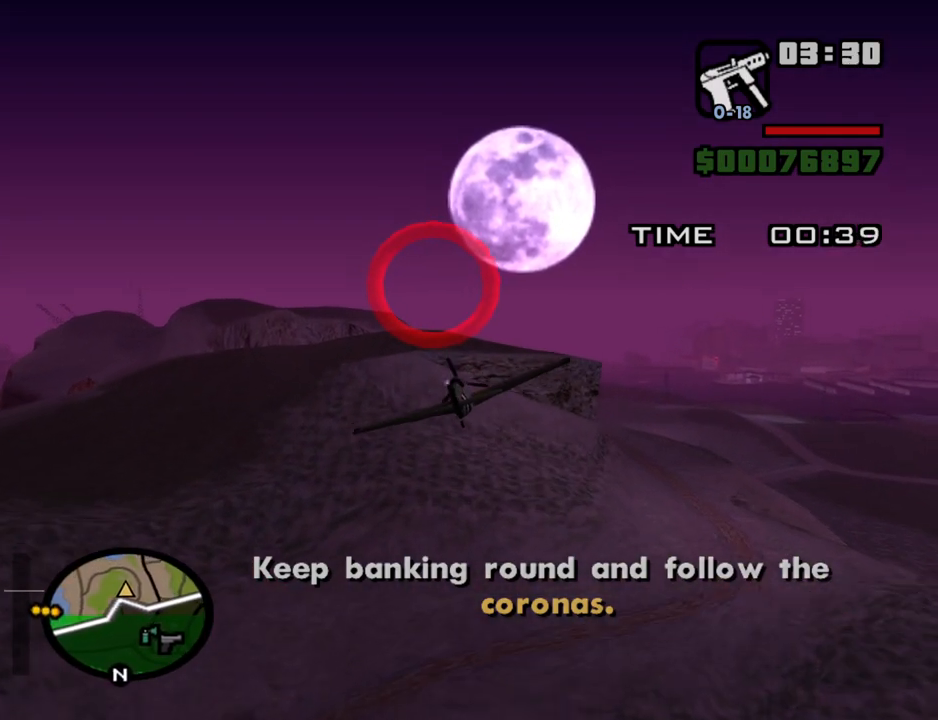
{"keys": ["e", "w"], "mouse": [], "events": [[150, "e", "up"], [284, "e", "down"]]}
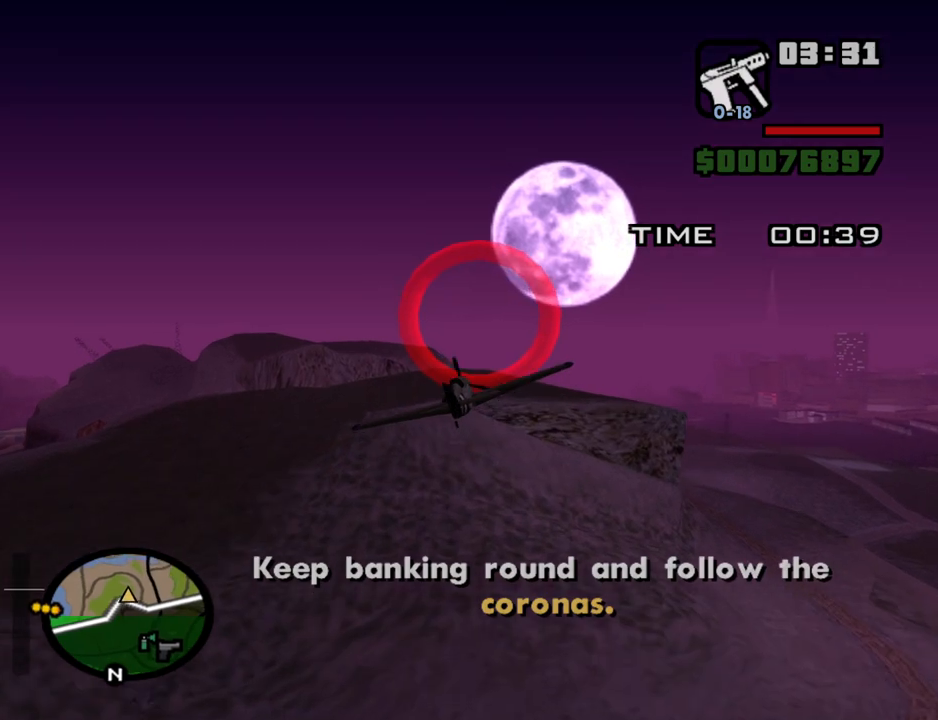
{"keys": ["e", "w"], "mouse": [], "events": [[67, "up", "down"], [117, "up", "up"], [267, "e", "up"], [450, "e", "down"]]}